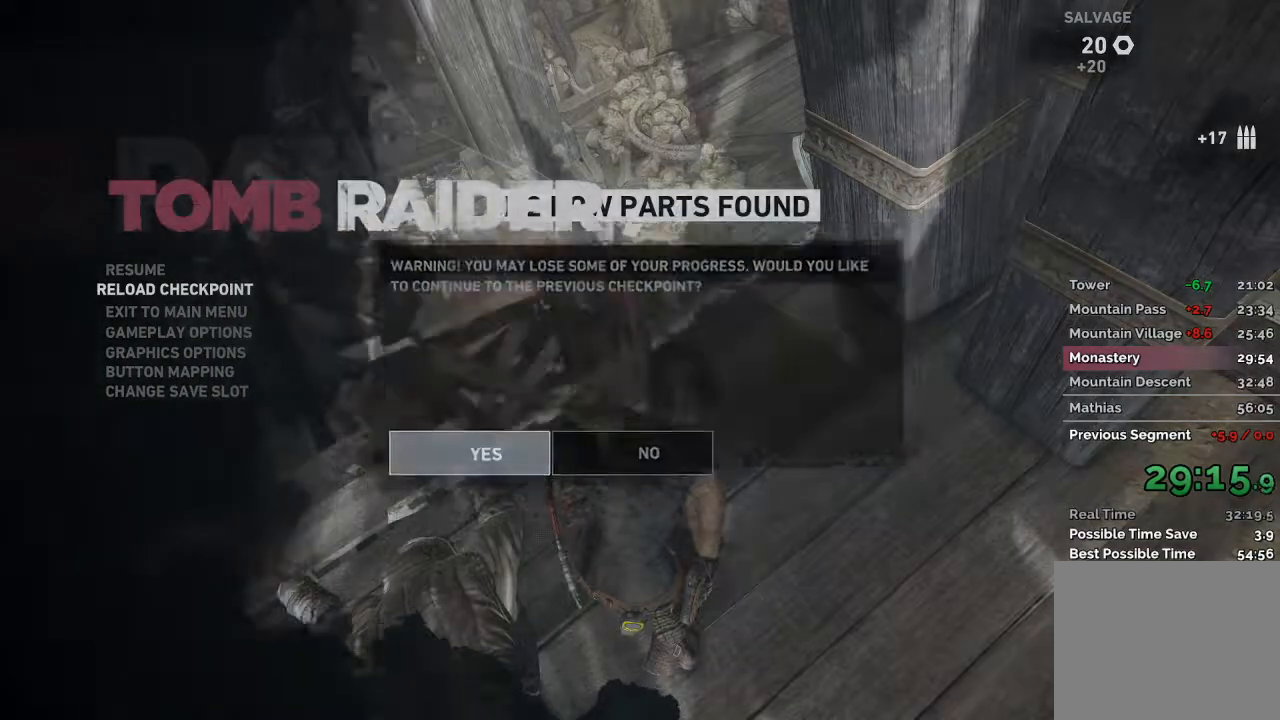
Gameplay with keyboard and mouse; each line is a JSON object with the keys and mouse buttons held at the frame after it. "events" lists presses ("down") and releases ("up") of "1", "2", "3", "4", "a", "c", "d", "e", "f", "q", "r", "s", "space", "w", "mouse_left", "mouse_wheel" and "mouse_right" between this image and that frame as [ms after this image, input, new state], when the widget could be followed in between. "mouse_left", "mouse_wheel", "mouse_right" = the "left", "wheel", "right" buttons of the "mouse" list. No other keys are recorded. "wheel" means that the mouse wheel is clicked or scrolled. Mouse movement is not recorded.
{"keys": [], "mouse": [], "events": []}
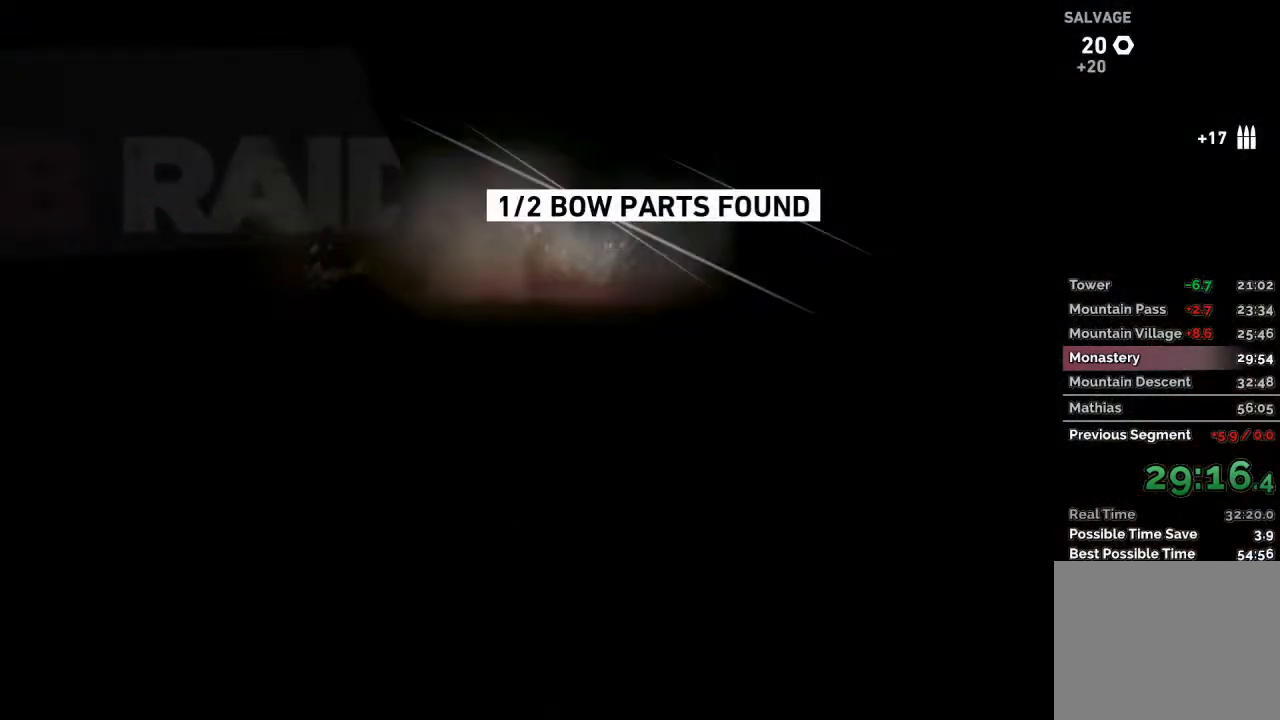
{"keys": [], "mouse": [], "events": []}
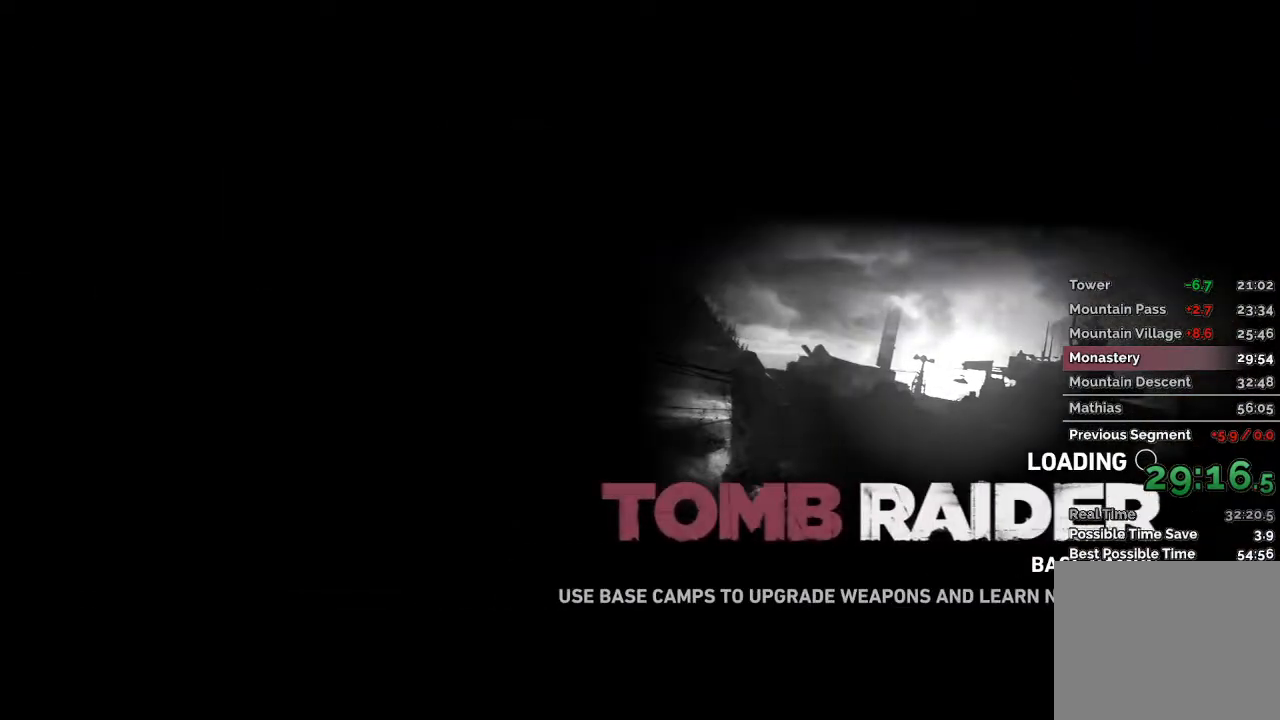
{"keys": [], "mouse": [], "events": []}
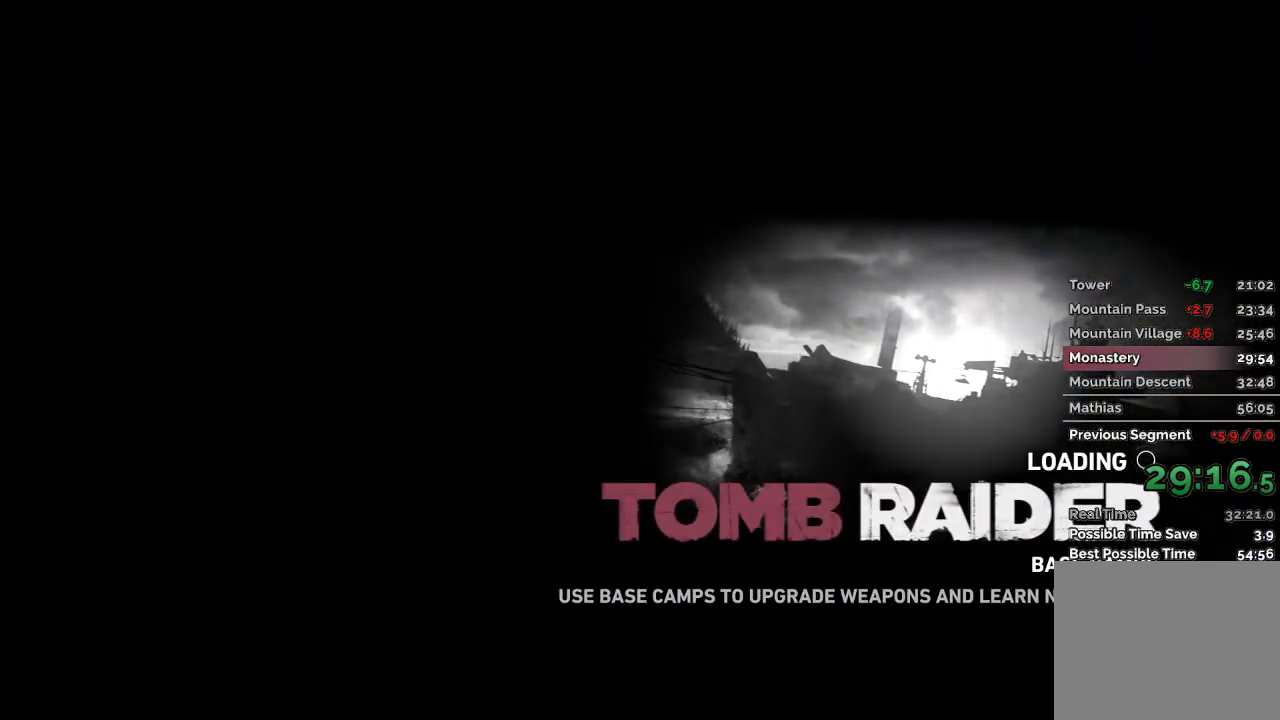
{"keys": [], "mouse": [], "events": []}
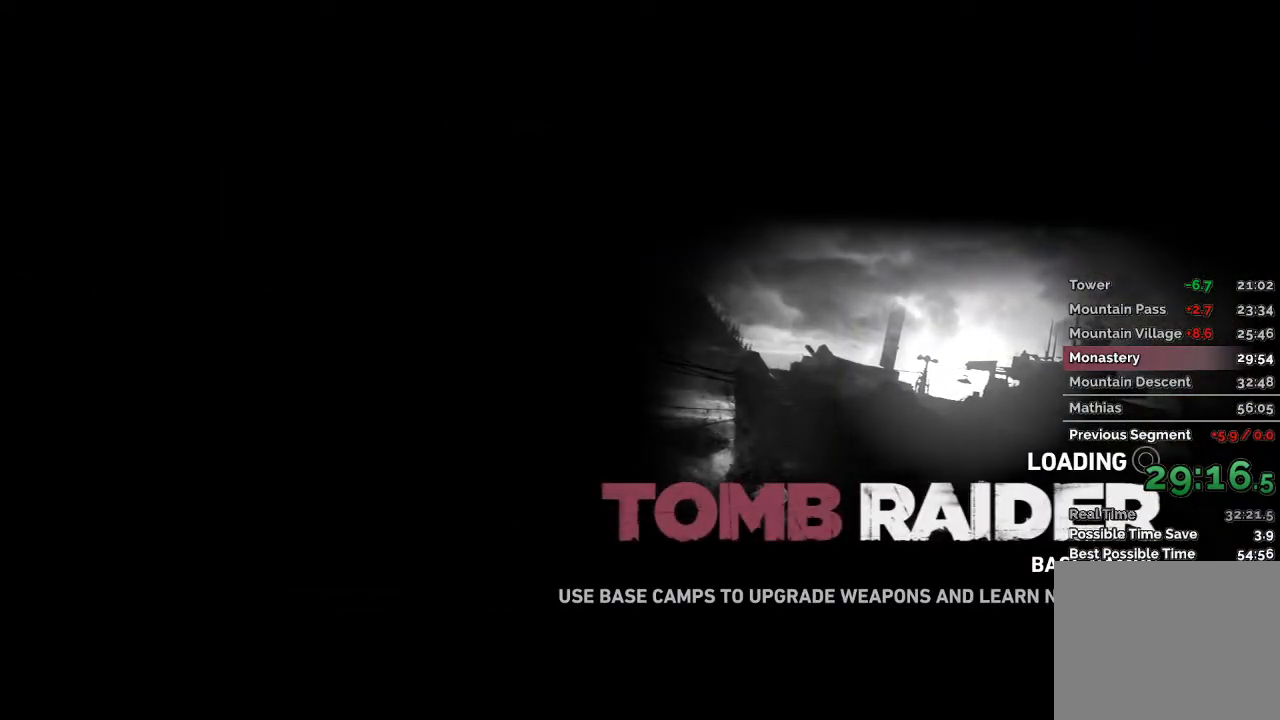
{"keys": [], "mouse": [], "events": []}
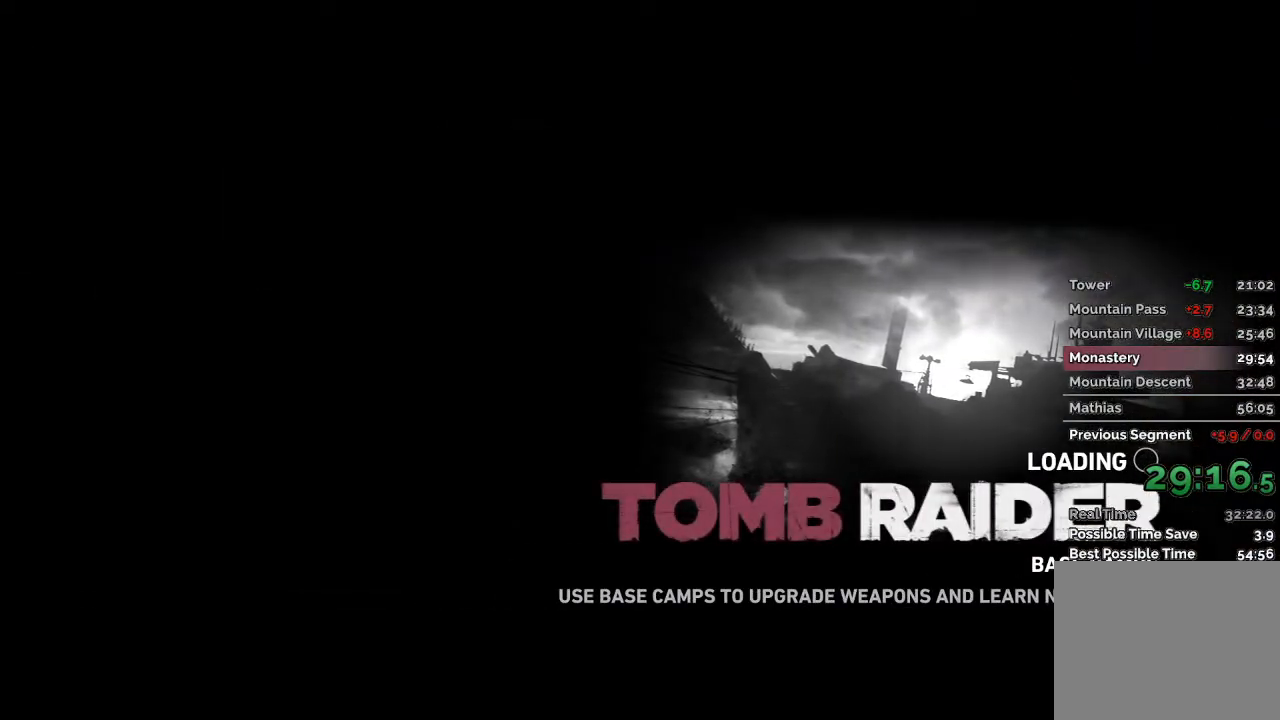
{"keys": ["w"], "mouse": [], "events": [[267, "w", "down"]]}
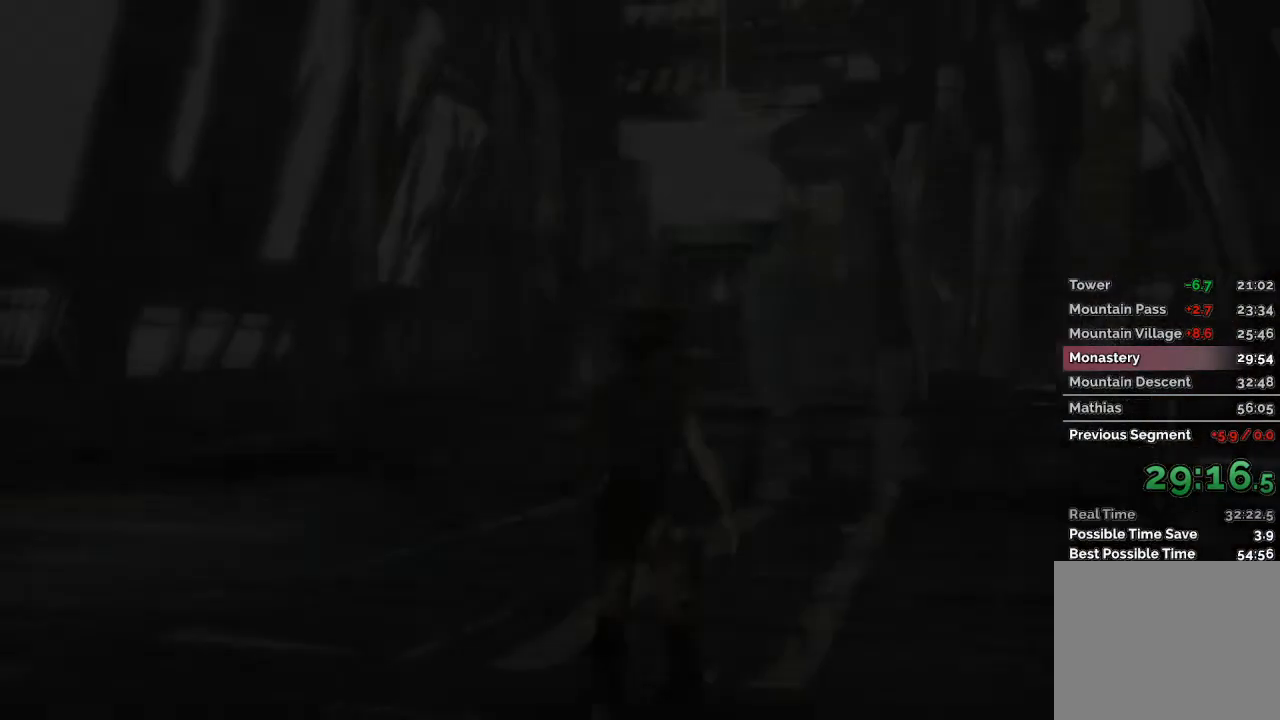
{"keys": ["w"], "mouse": [], "events": [[283, "1", "down"], [400, "1", "up"]]}
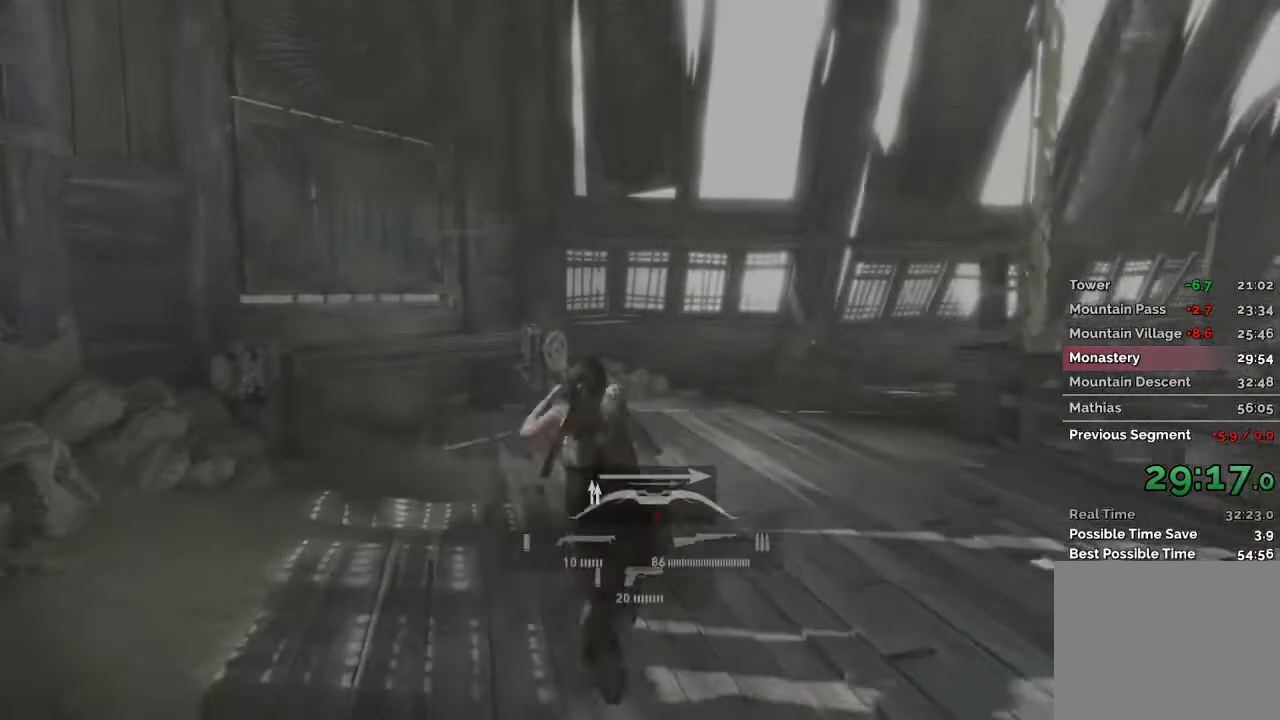
{"keys": ["w"], "mouse": [], "events": [[317, "a", "down"], [417, "a", "up"]]}
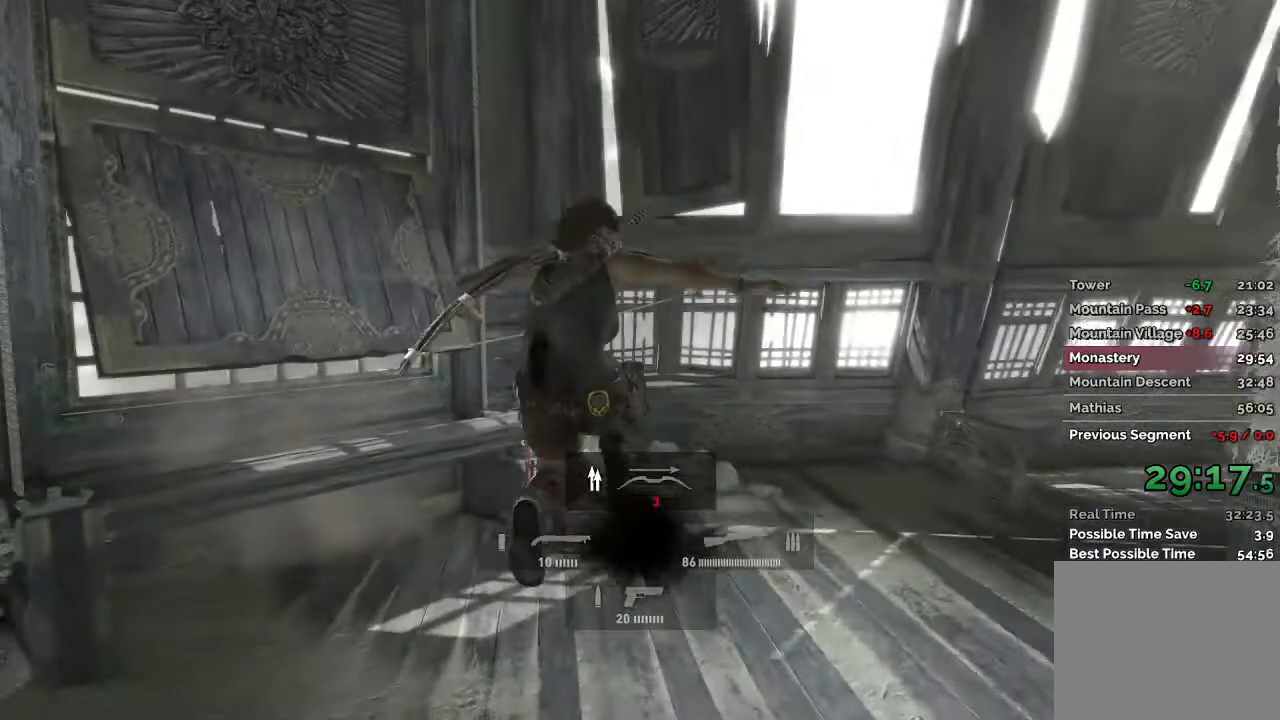
{"keys": ["w"], "mouse": [], "events": []}
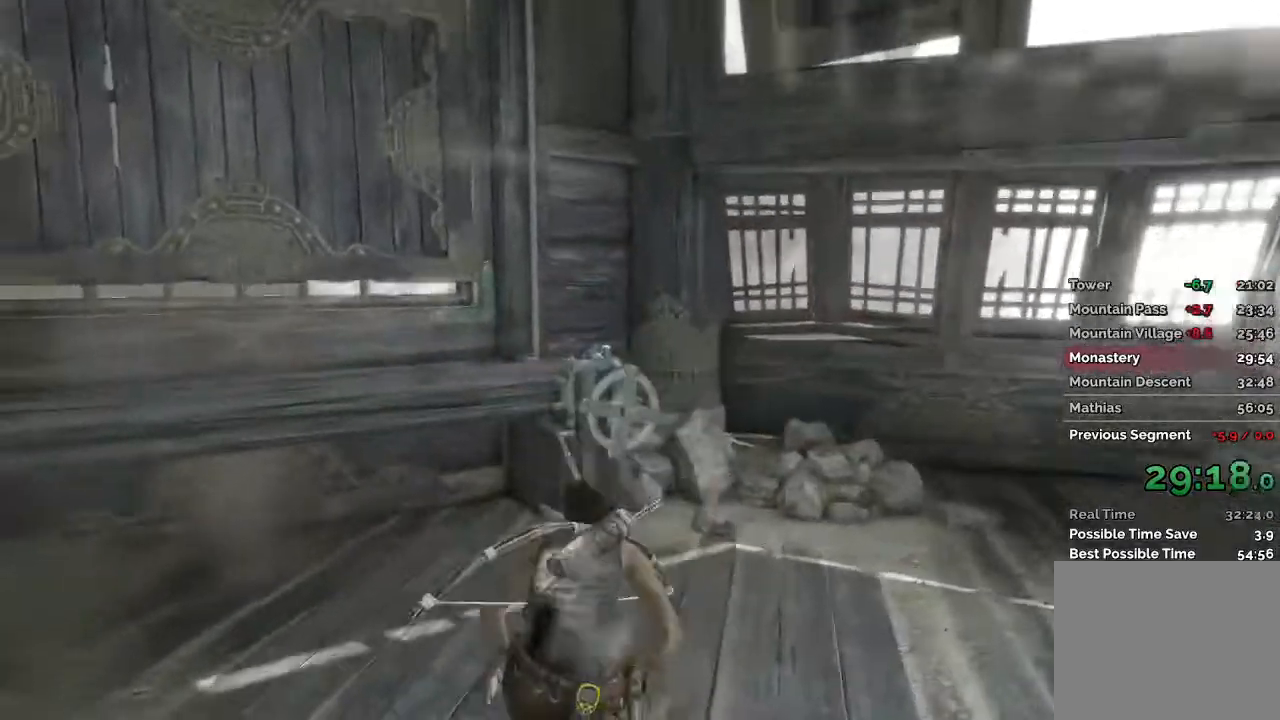
{"keys": [], "mouse": [], "events": [[100, "e", "down"], [283, "e", "up"], [350, "e", "down"], [383, "w", "up"], [450, "e", "up"]]}
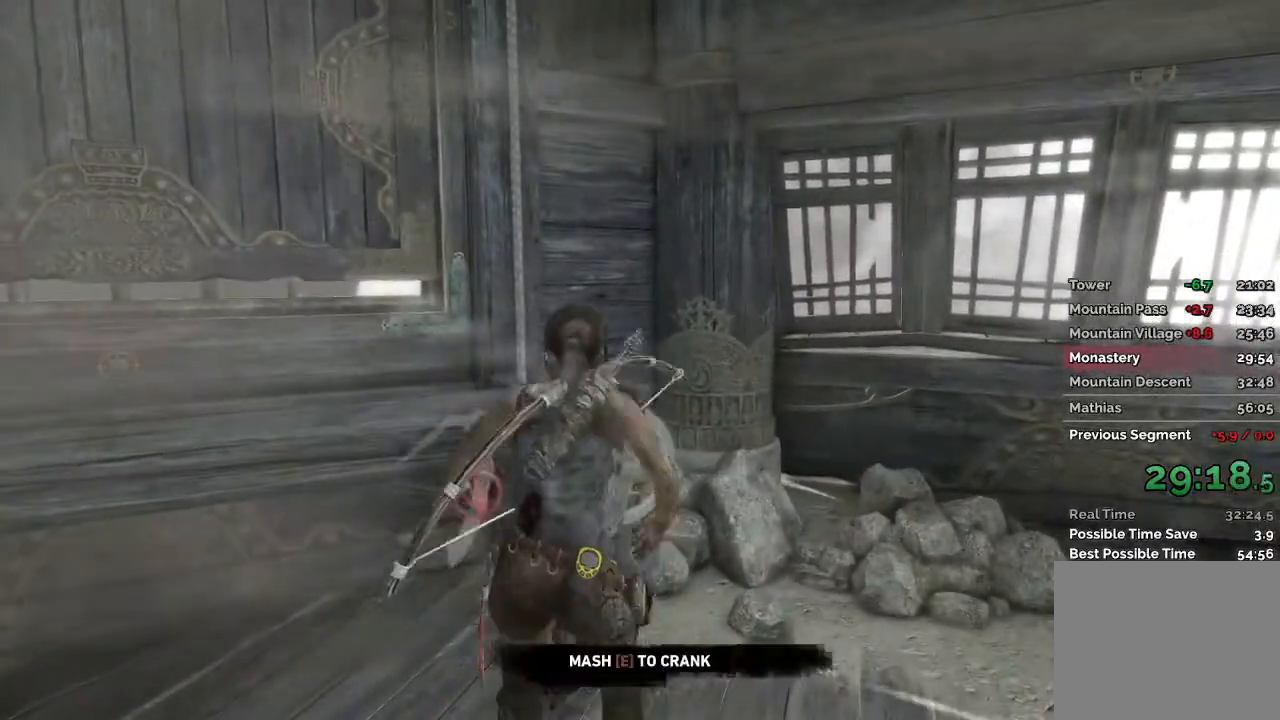
{"keys": ["e"], "mouse": [], "events": [[17, "e", "down"], [100, "e", "up"], [183, "e", "down"], [250, "e", "up"], [333, "e", "down"], [400, "e", "up"], [483, "e", "down"]]}
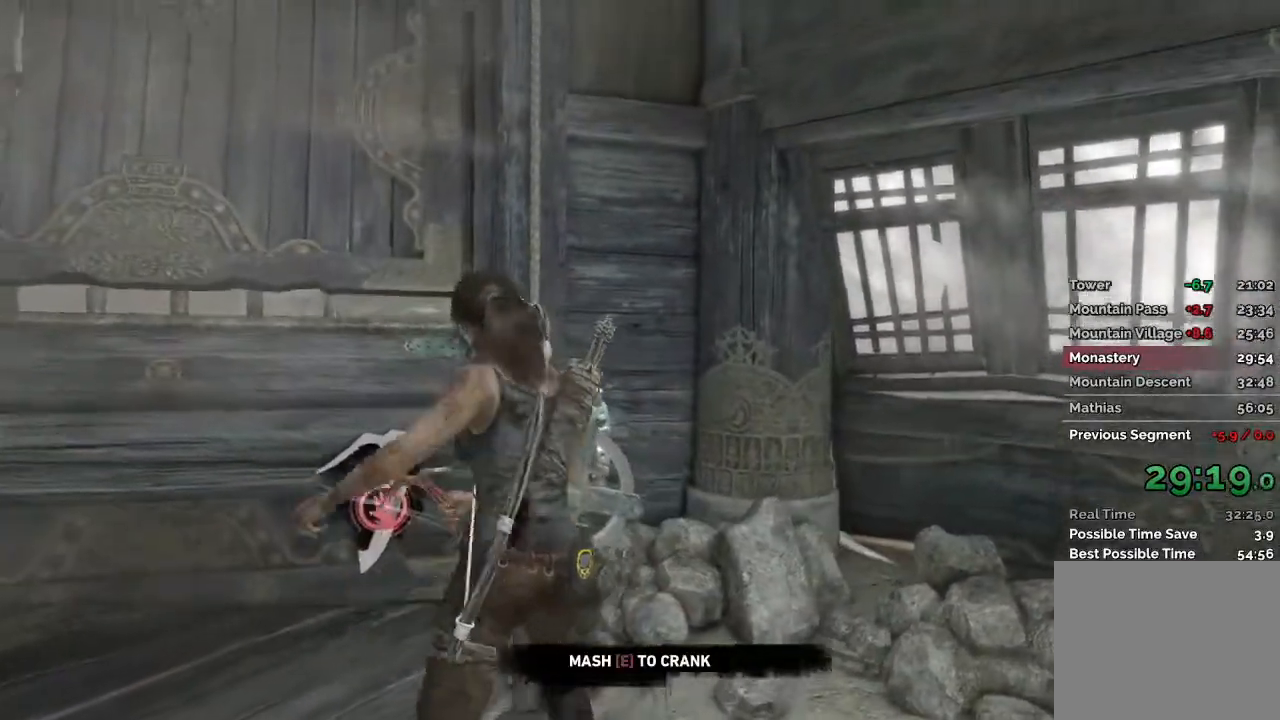
{"keys": [], "mouse": [], "events": [[50, "e", "up"], [133, "e", "down"], [217, "e", "up"], [283, "e", "down"], [350, "e", "up"], [417, "e", "down"], [500, "e", "up"]]}
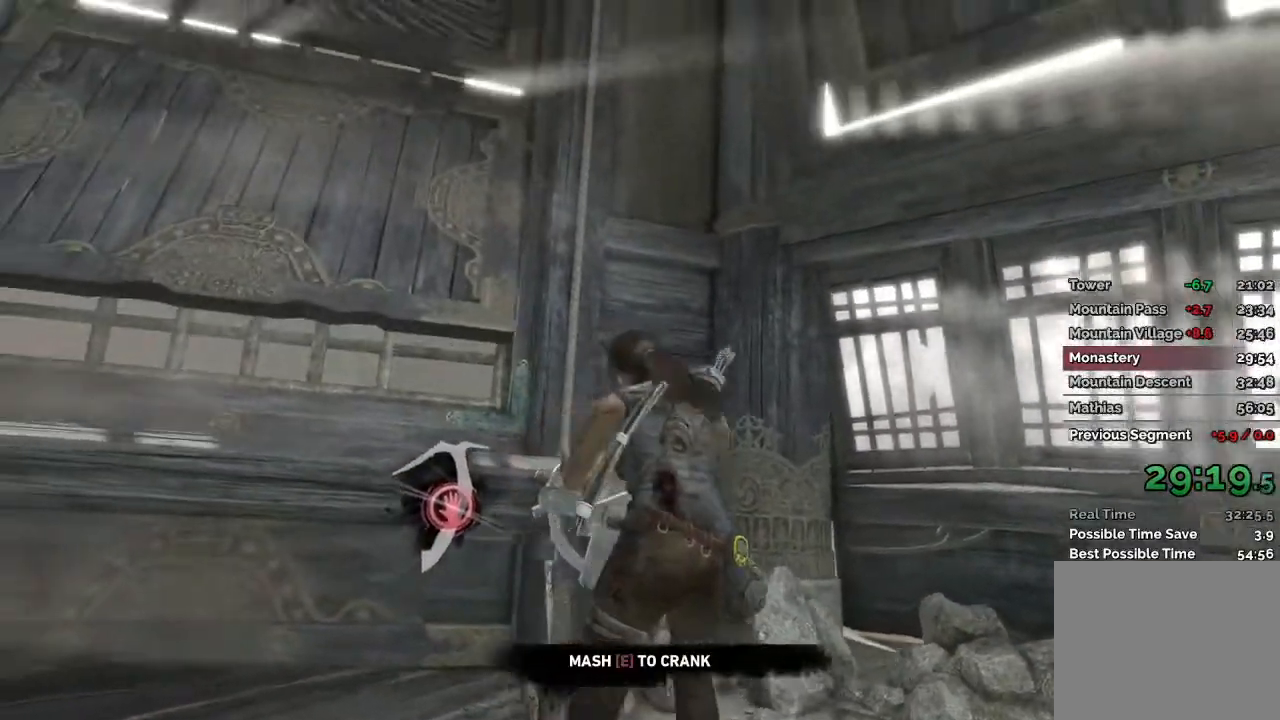
{"keys": ["e"], "mouse": [], "events": [[67, "e", "down"], [133, "e", "up"], [217, "e", "down"], [283, "e", "up"], [350, "e", "down"], [417, "e", "up"], [483, "e", "down"]]}
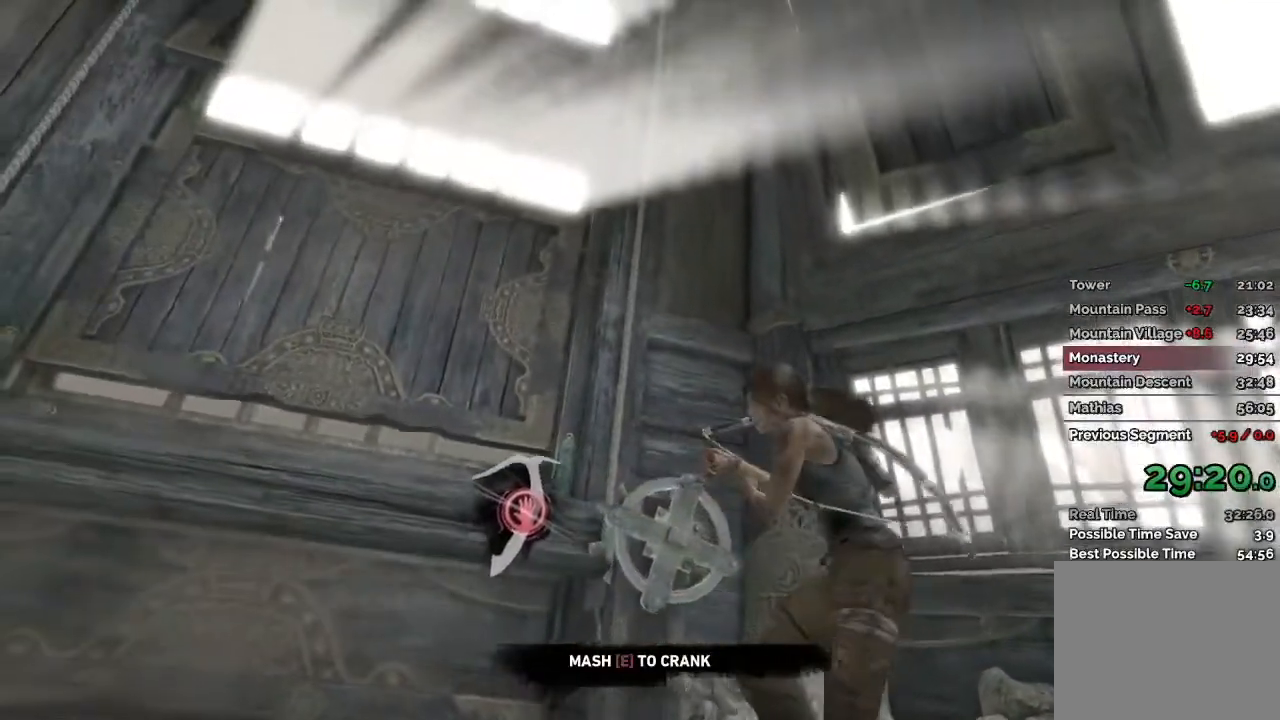
{"keys": [], "mouse": [], "events": [[50, "e", "up"], [150, "e", "down"], [200, "e", "up"], [267, "e", "down"], [333, "e", "up"], [400, "e", "down"], [467, "e", "up"]]}
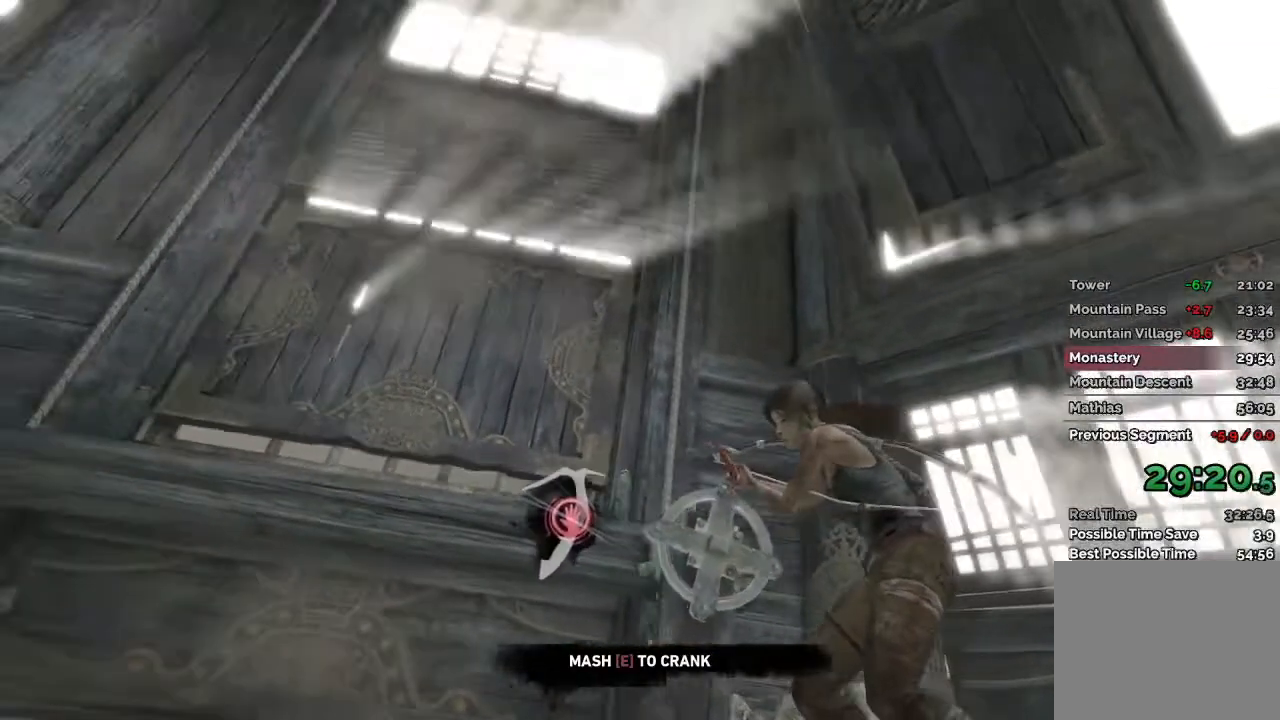
{"keys": ["e"], "mouse": [], "events": [[50, "e", "down"], [117, "e", "up"], [183, "e", "down"], [250, "e", "up"], [317, "e", "down"], [383, "e", "up"], [467, "e", "down"]]}
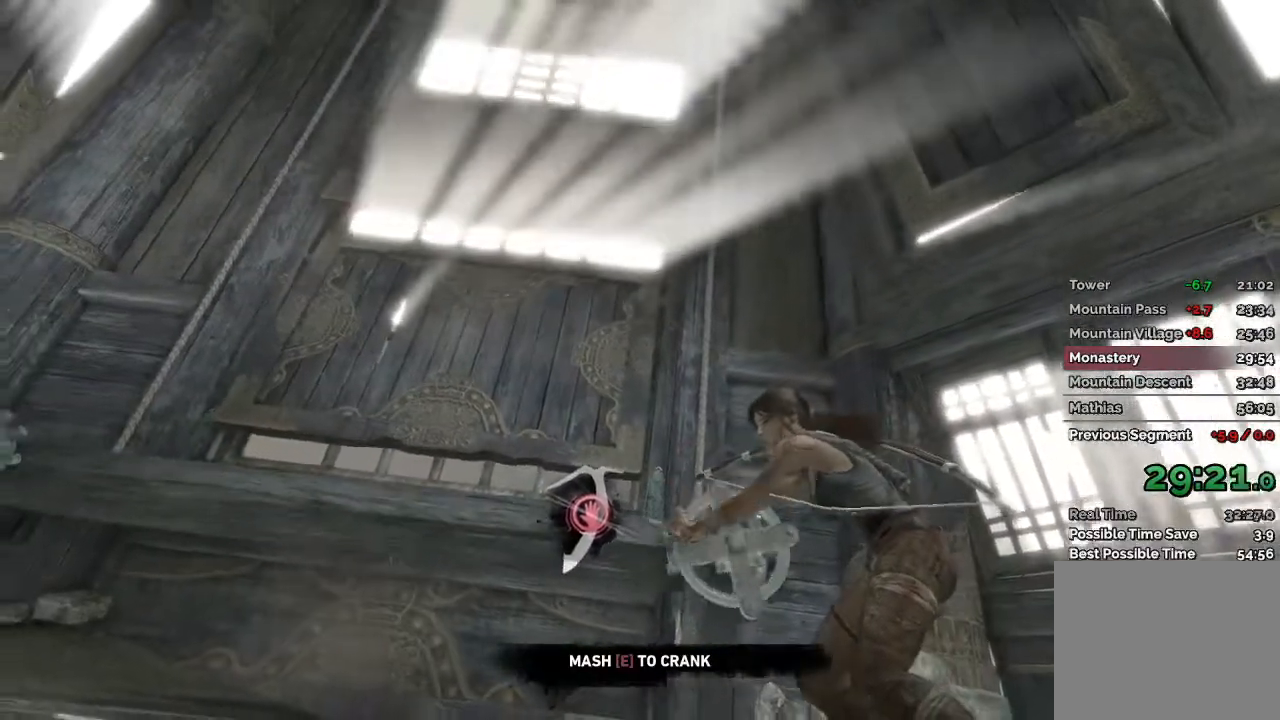
{"keys": ["e"], "mouse": [], "events": [[33, "e", "up"], [83, "e", "down"], [133, "e", "up"], [200, "e", "down"], [267, "e", "up"], [333, "e", "down"], [400, "e", "up"], [467, "e", "down"]]}
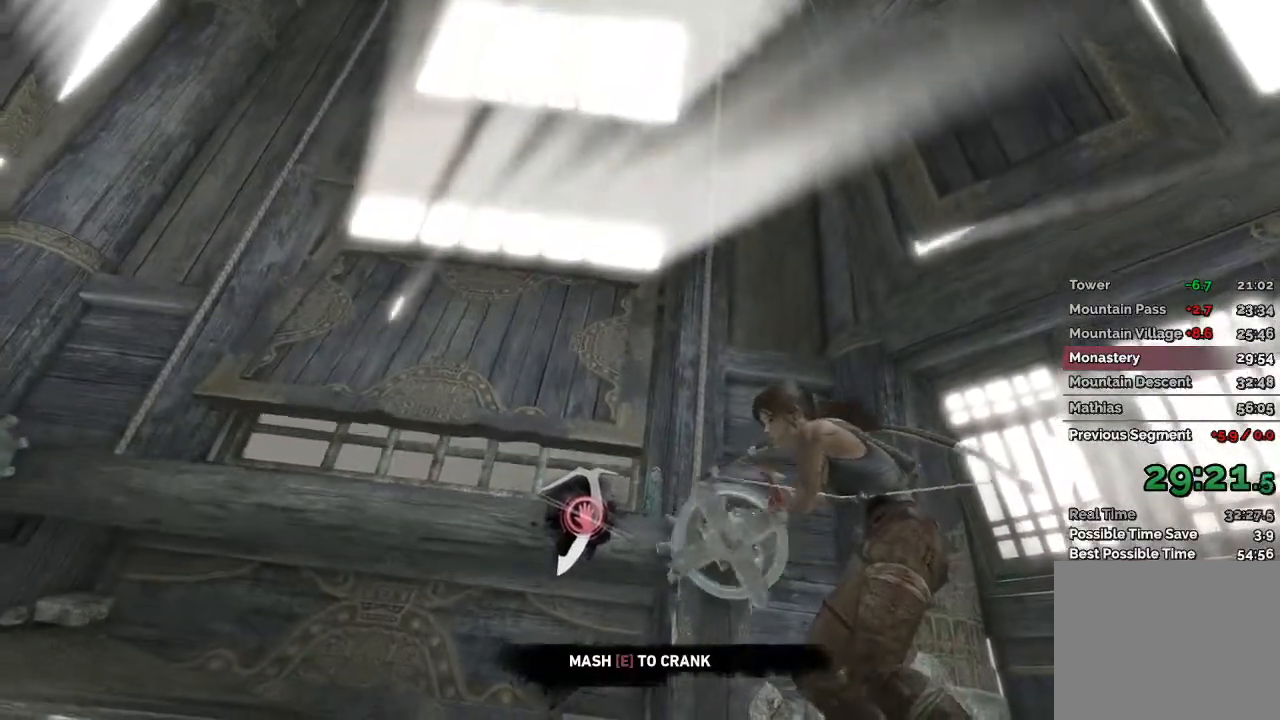
{"keys": ["e"], "mouse": [], "events": [[33, "e", "up"], [100, "e", "down"], [167, "e", "up"], [250, "e", "down"], [317, "e", "up"], [383, "e", "down"], [450, "e", "up"], [500, "e", "down"]]}
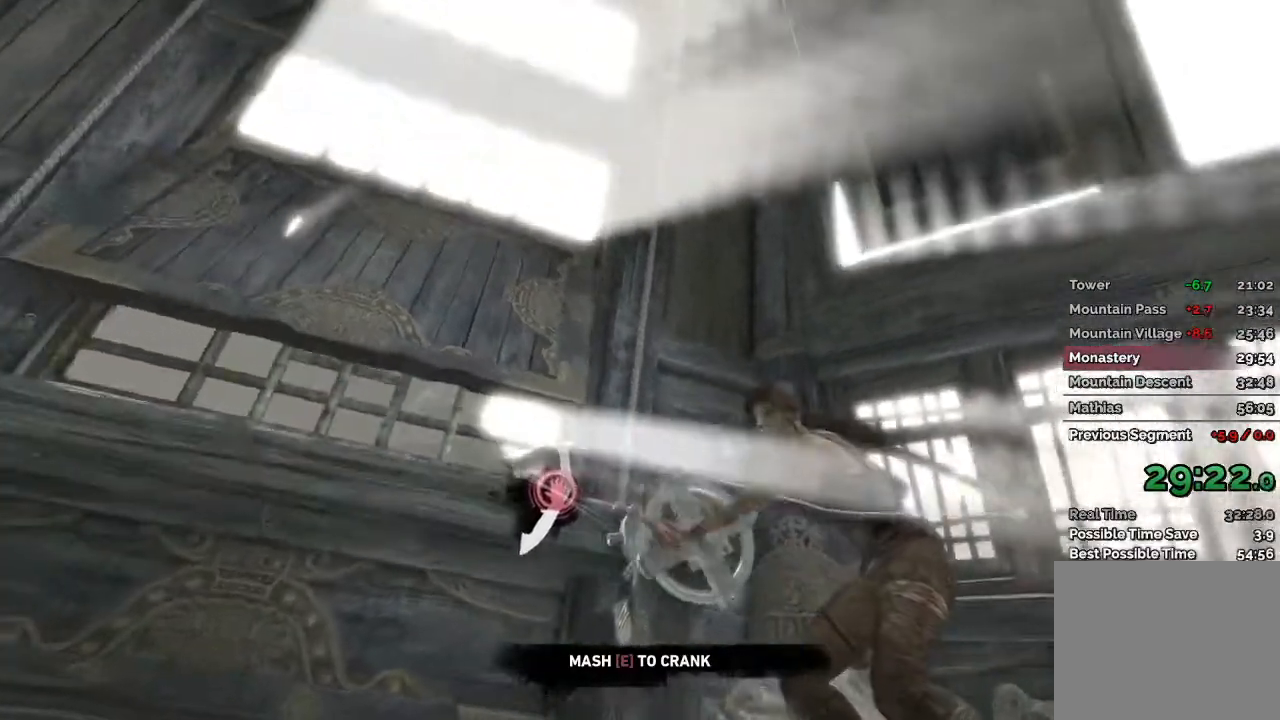
{"keys": [], "mouse": [], "events": [[67, "e", "up"], [133, "e", "down"], [200, "e", "up"], [267, "e", "down"], [333, "e", "up"], [417, "e", "down"], [483, "e", "up"]]}
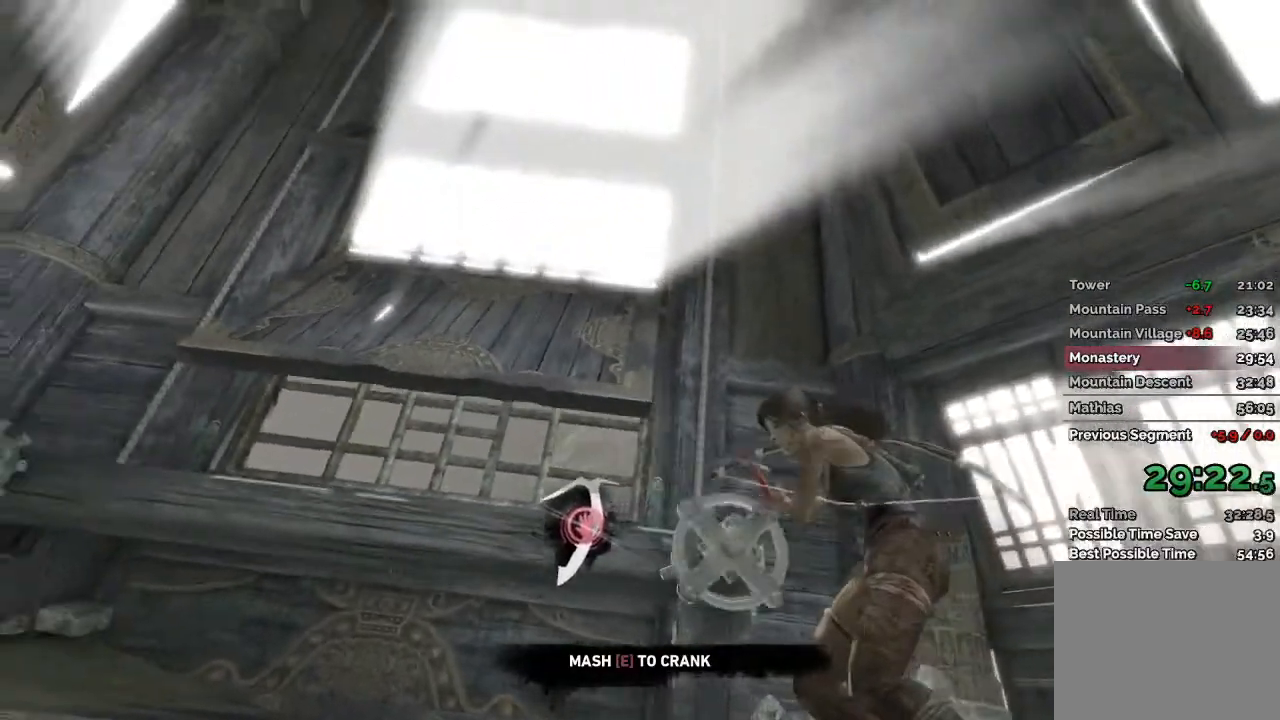
{"keys": [], "mouse": [], "events": [[50, "e", "down"], [117, "e", "up"], [200, "e", "down"], [267, "e", "up"], [333, "e", "down"], [500, "e", "up"]]}
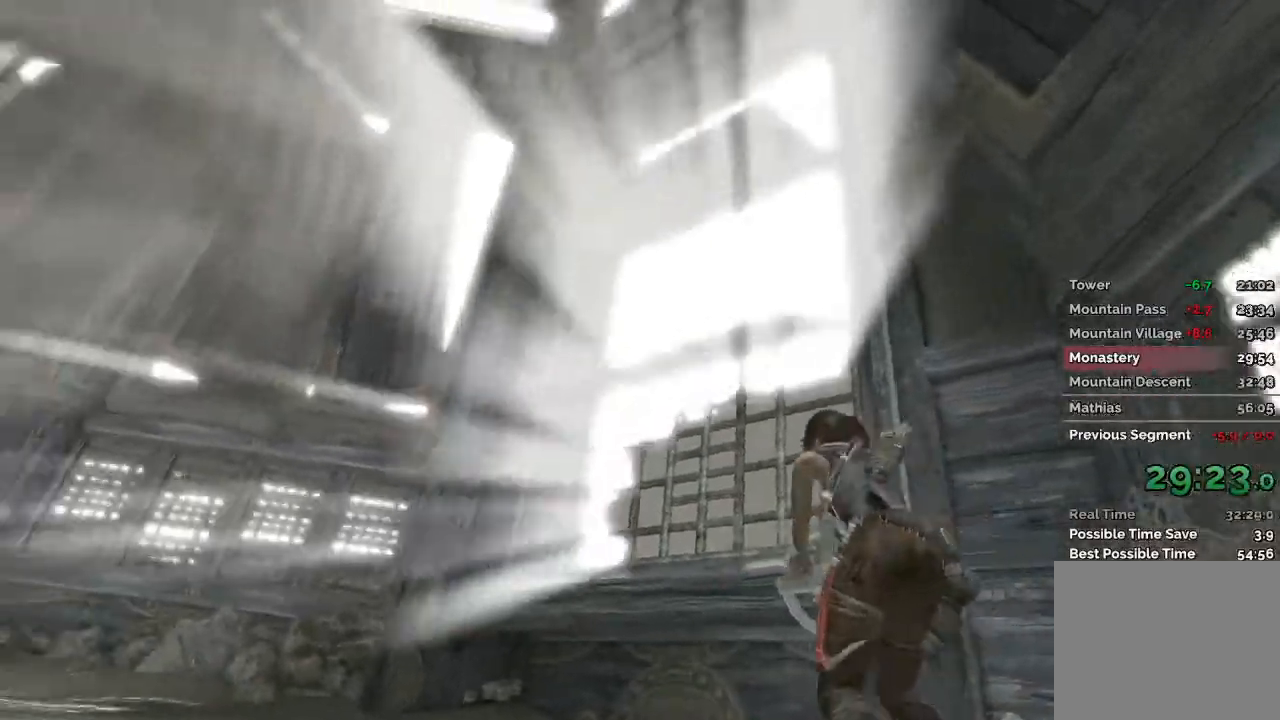
{"keys": ["d", "w"], "mouse": [], "events": [[167, "w", "down"], [333, "d", "down"]]}
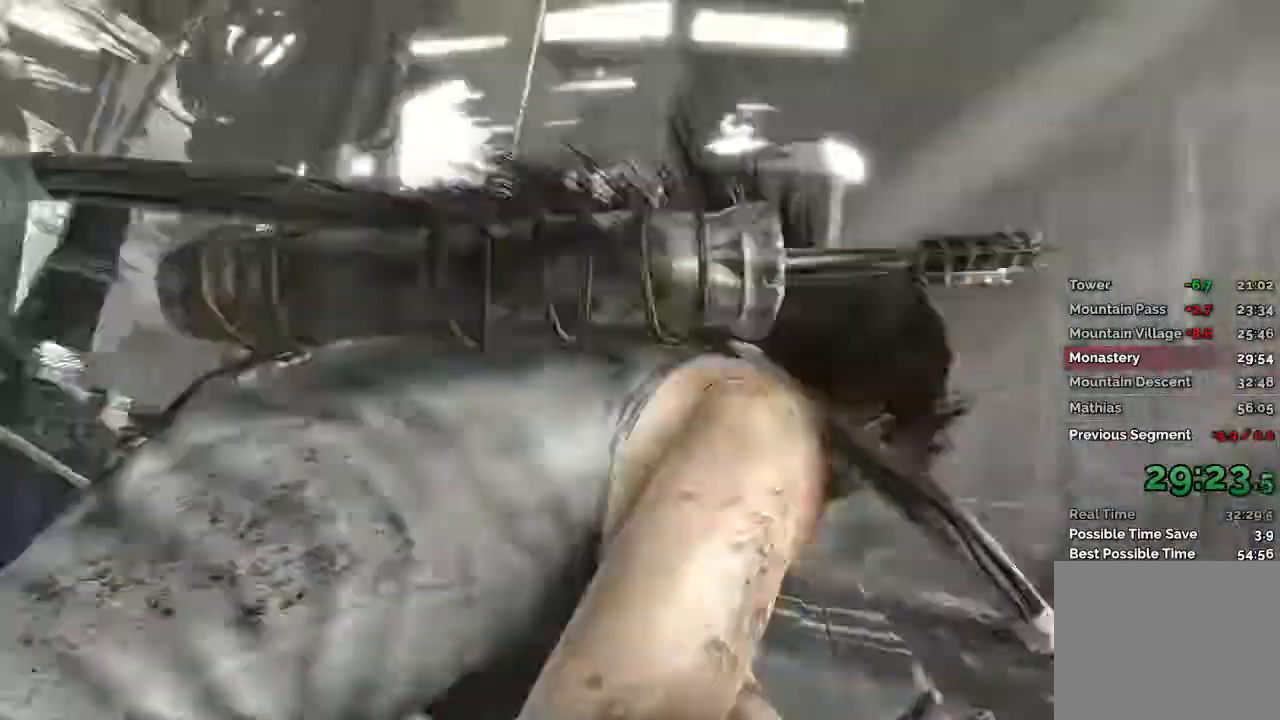
{"keys": ["d", "space", "w"], "mouse": [], "events": [[433, "space", "down"]]}
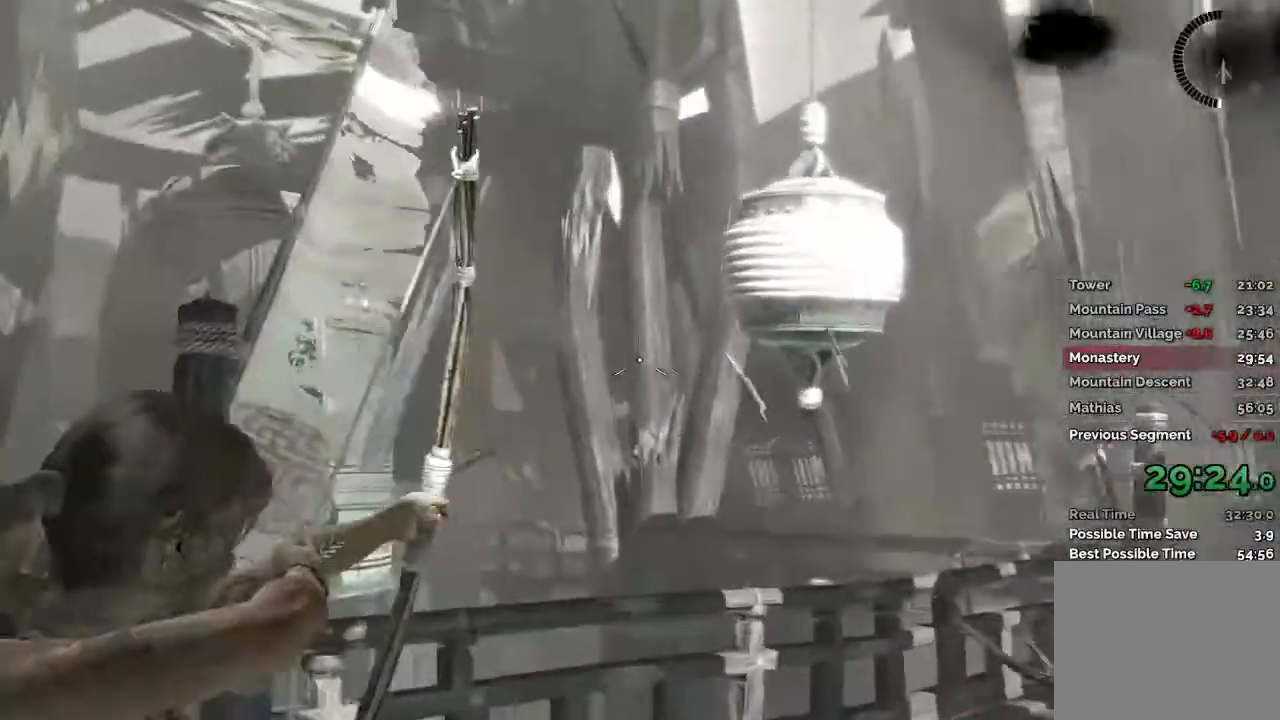
{"keys": ["d", "space", "w"], "mouse": [], "events": []}
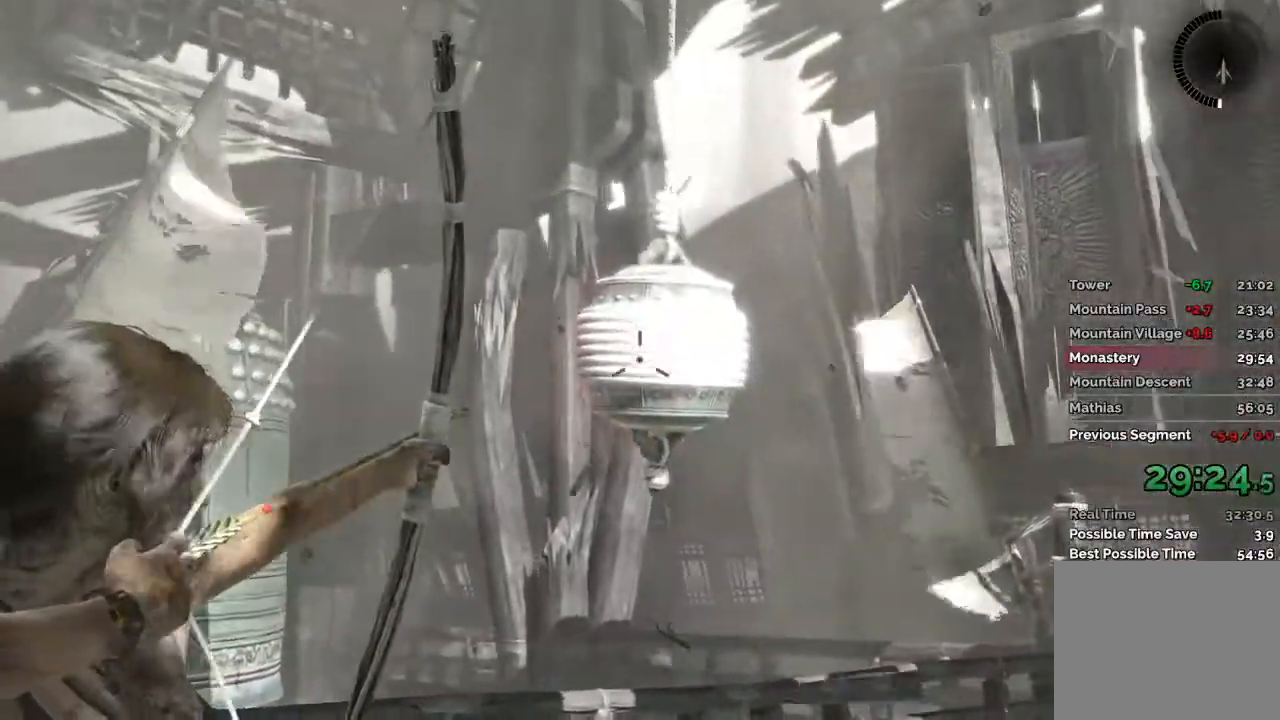
{"keys": [], "mouse": [], "events": [[67, "space", "up"], [117, "d", "up"], [417, "w", "up"]]}
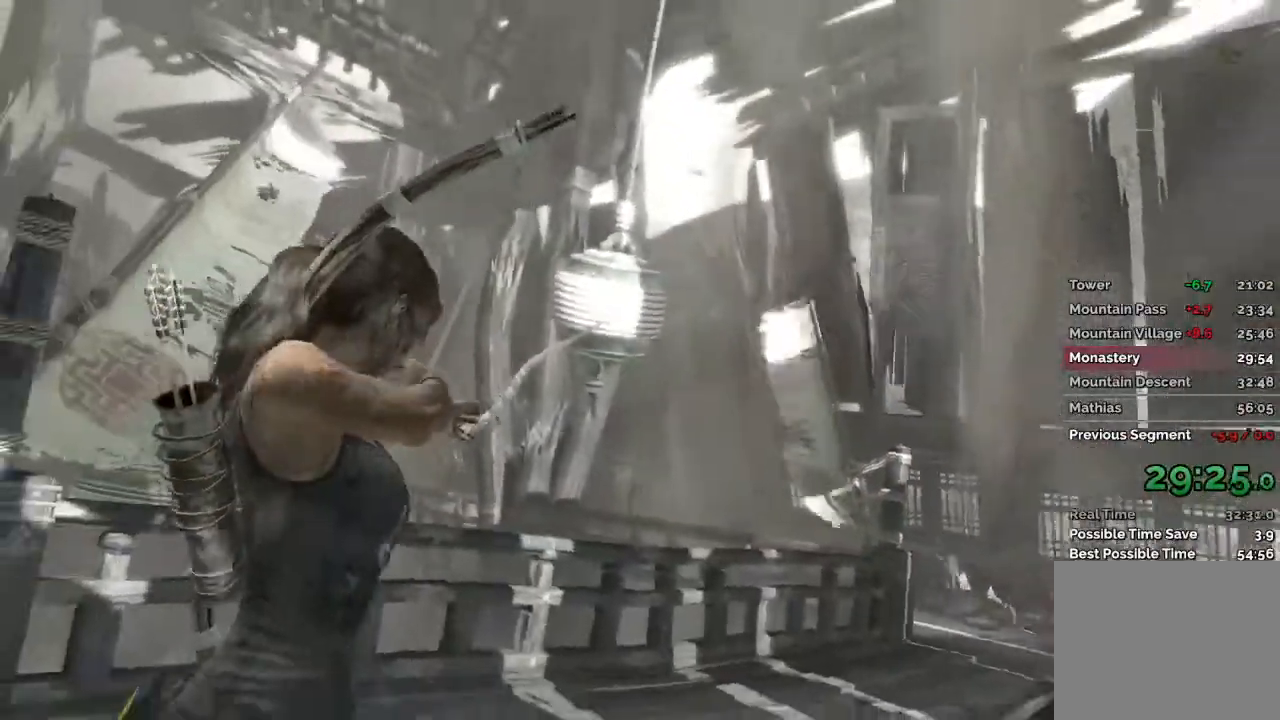
{"keys": ["w"], "mouse": [], "events": [[117, "w", "down"]]}
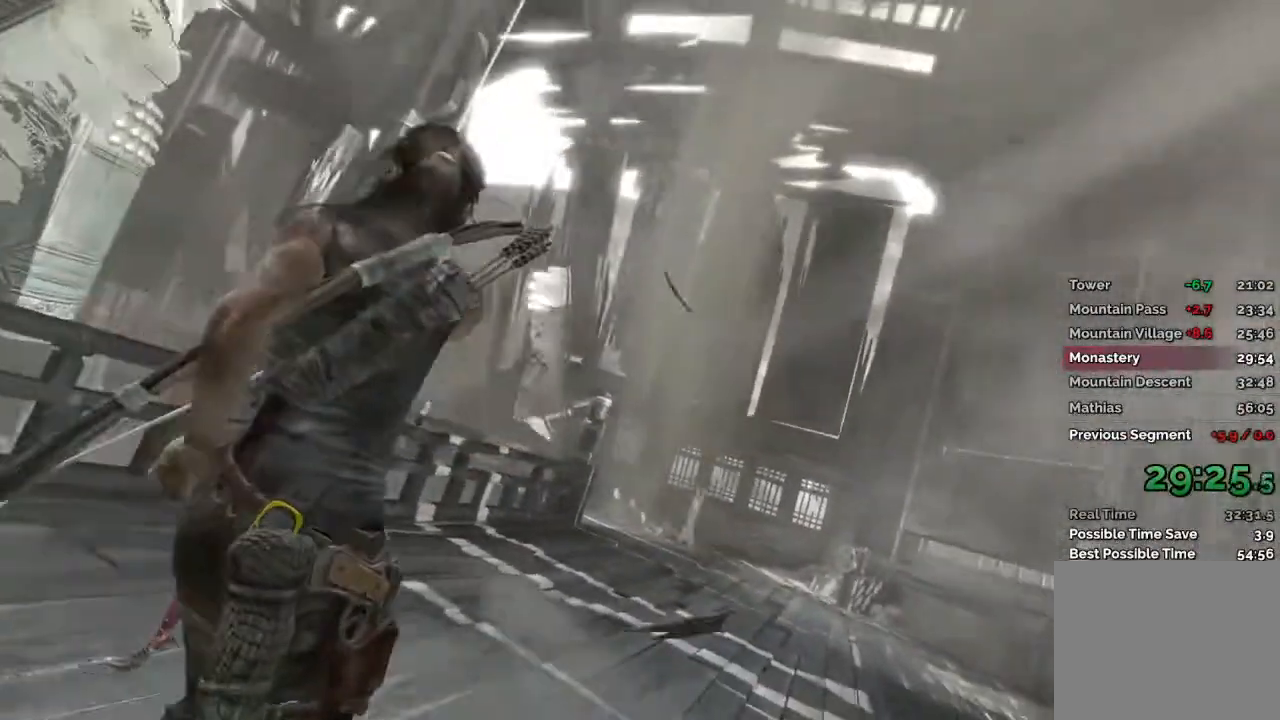
{"keys": ["w"], "mouse": [], "events": []}
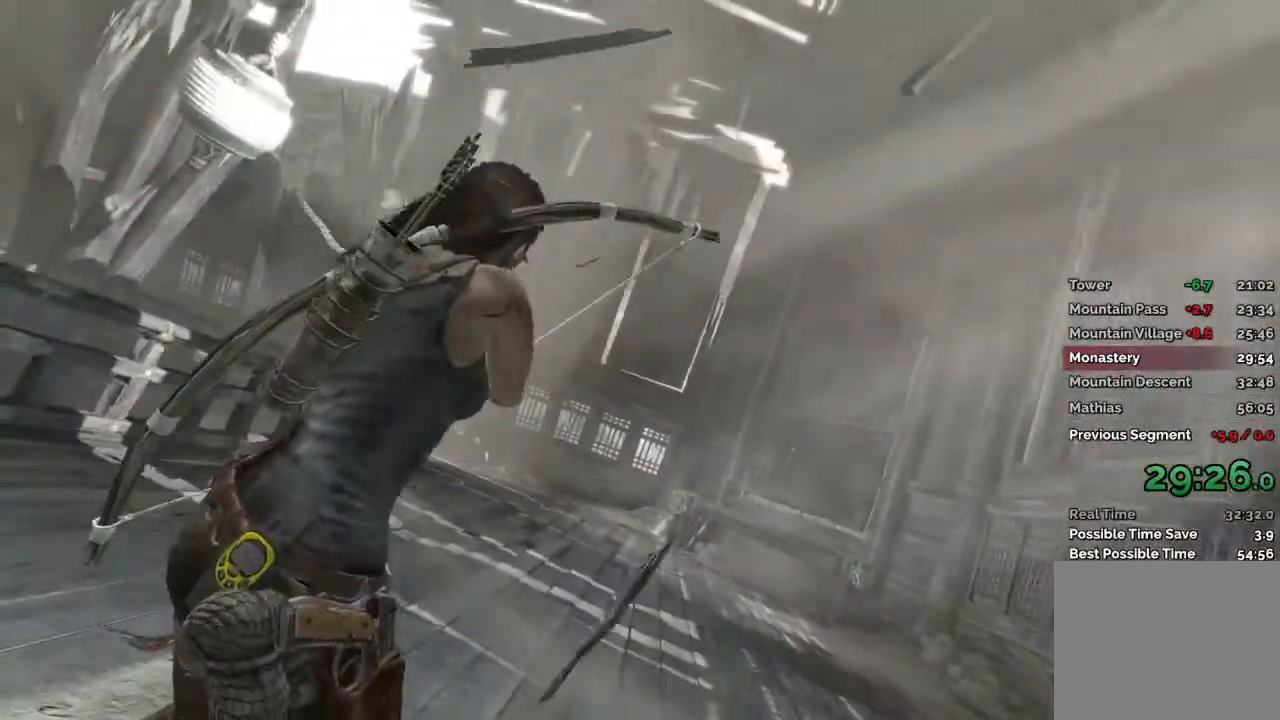
{"keys": ["w"], "mouse": [], "events": []}
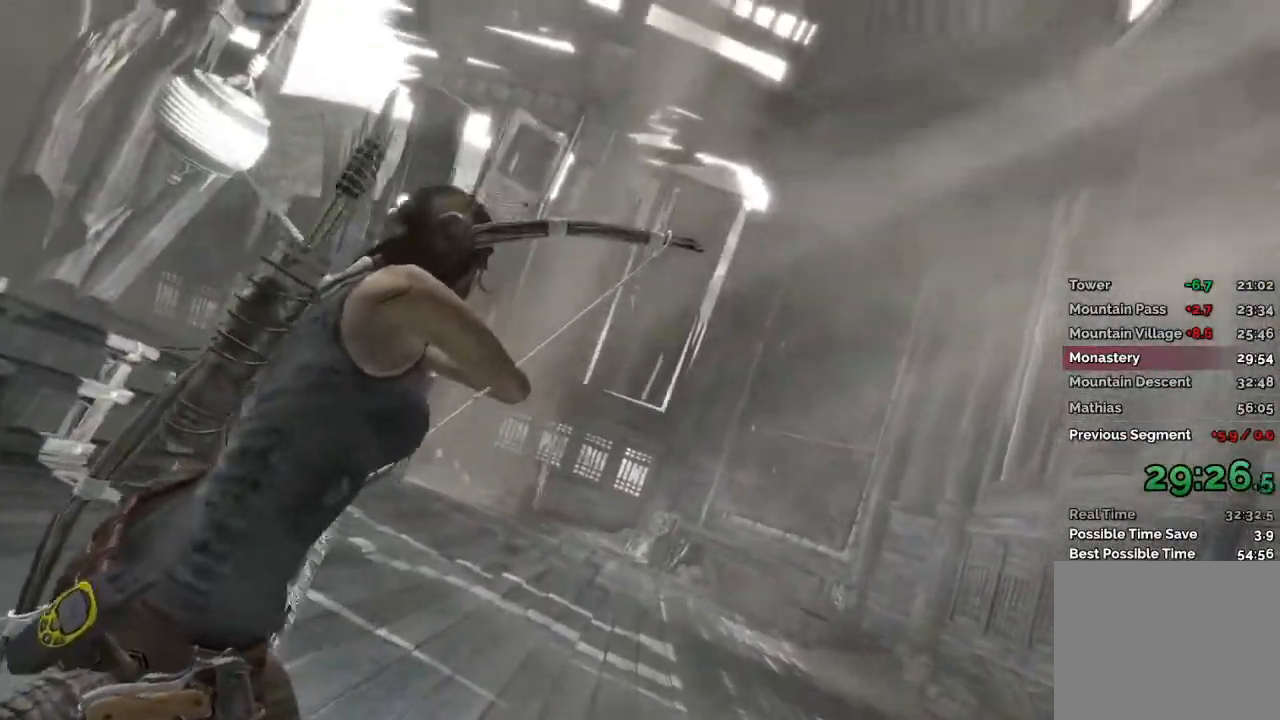
{"keys": ["w"], "mouse": [], "events": []}
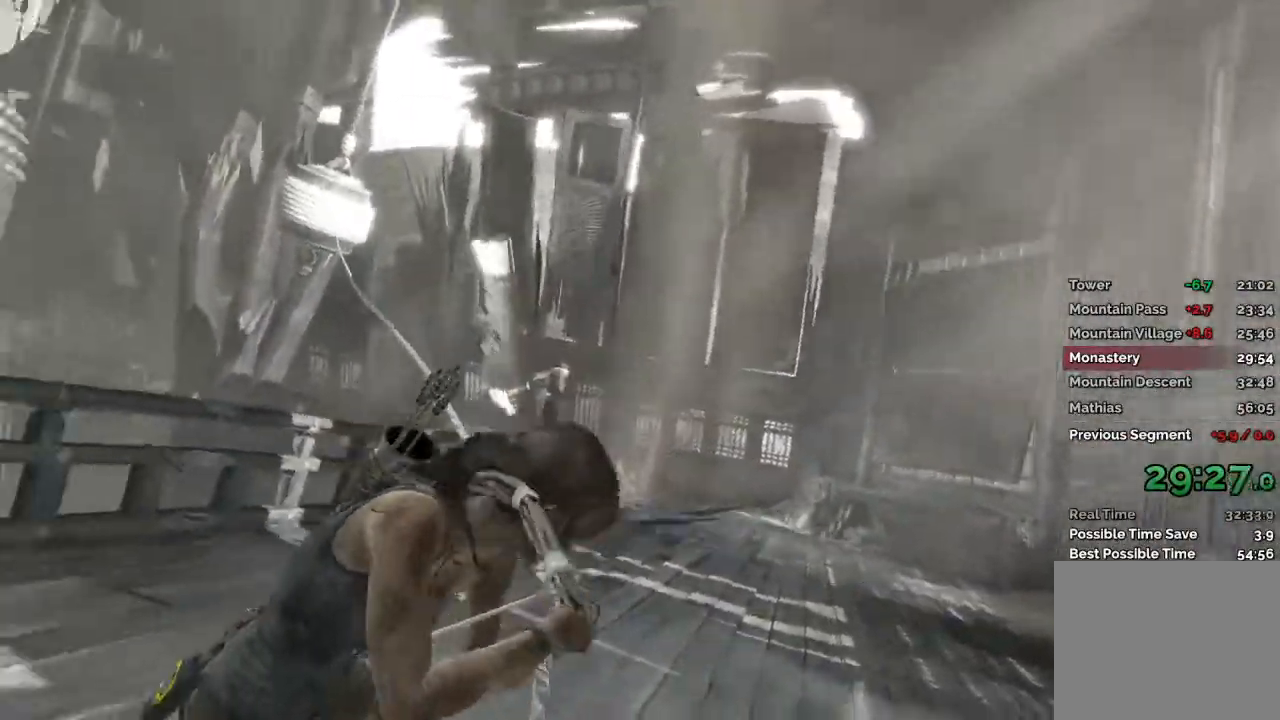
{"keys": ["w"], "mouse": [], "events": []}
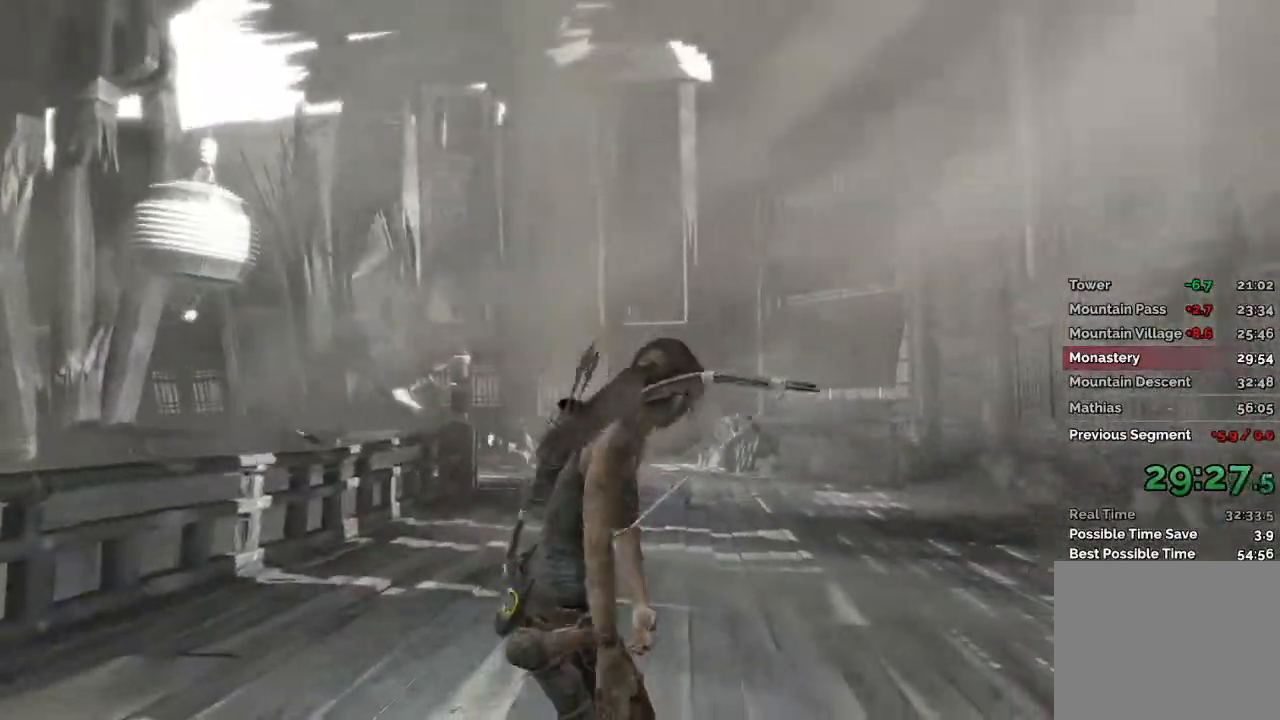
{"keys": ["w"], "mouse": [], "events": []}
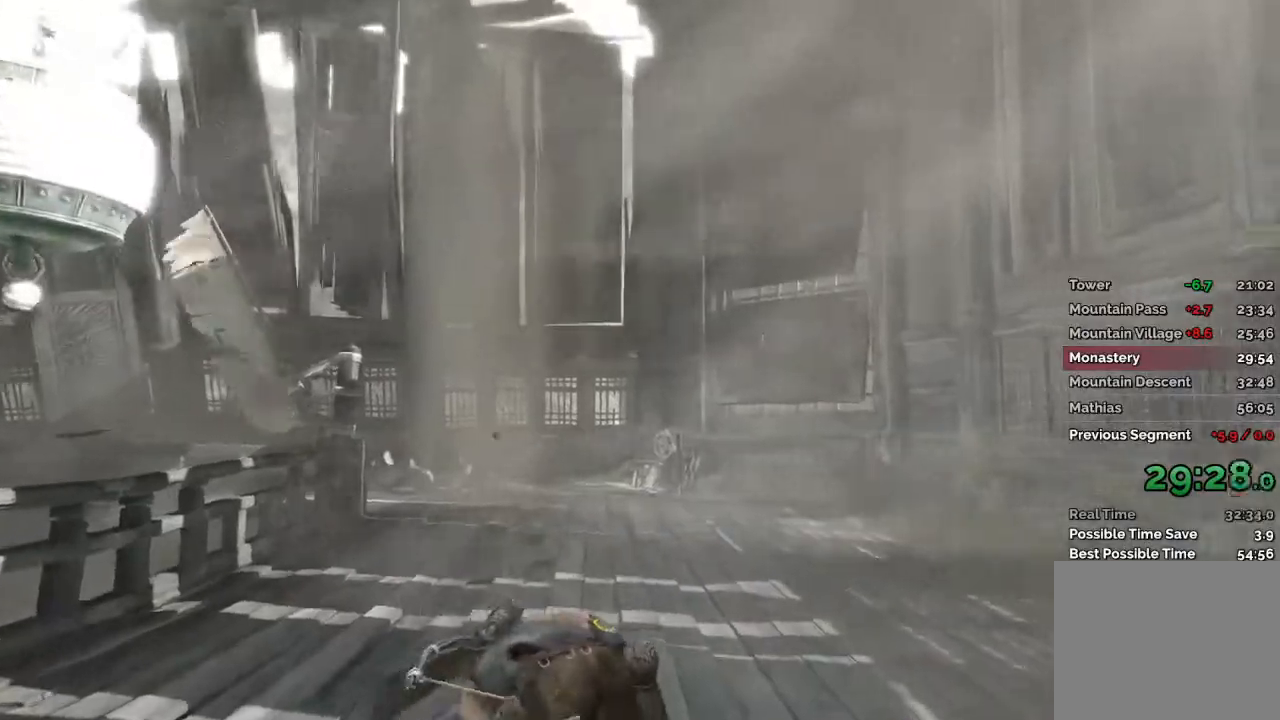
{"keys": ["w"], "mouse": [], "events": []}